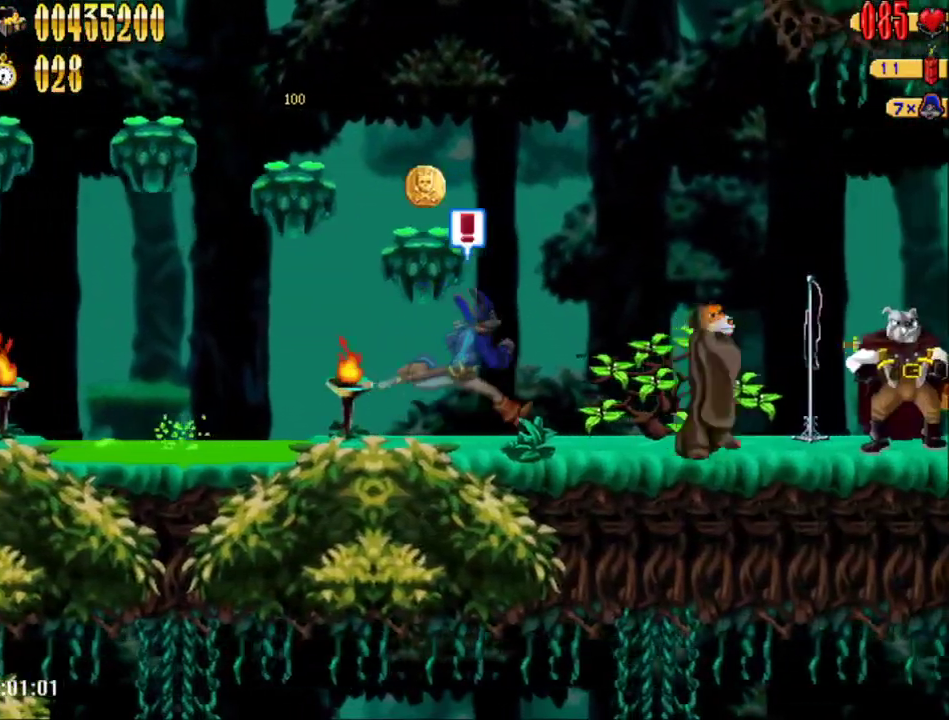
Gameplay with a controller (Nintendo layout); each line is a JSON object with the inputs held at the frame after it. "events" lists button and stick changes between this image and that frame as [ms after this image, input, new state], when the widget could be followed in between. Not read: L3 R3 left_stick right_stick.
{"buttons": ["DPAD_RIGHT"], "events": [[167, "A", "down"], [367, "A", "up"]]}
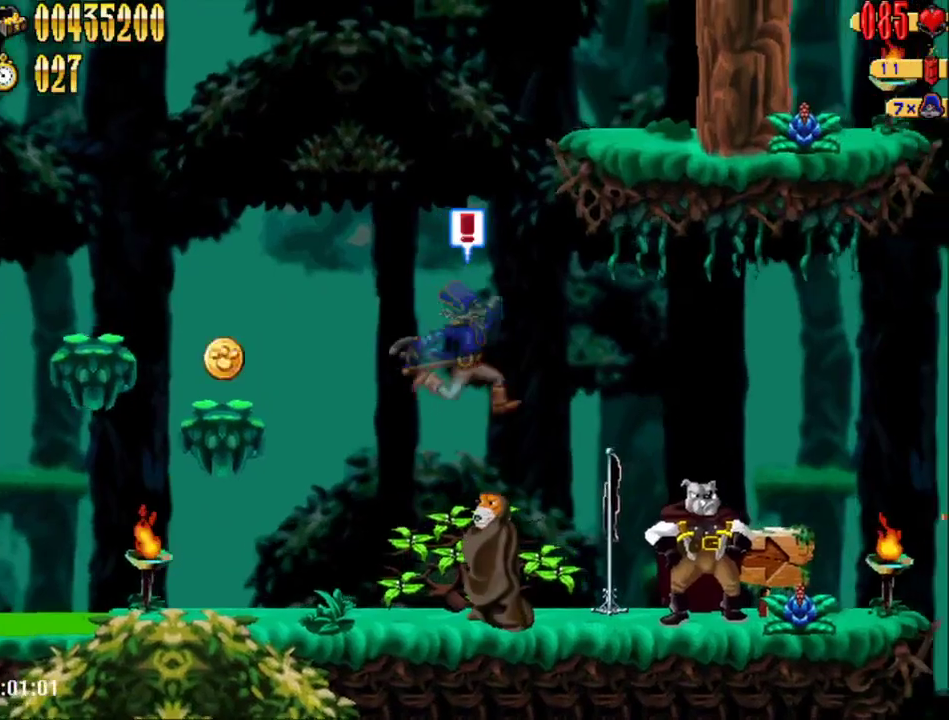
{"buttons": ["DPAD_RIGHT"], "events": [[333, "A", "down"], [500, "A", "up"]]}
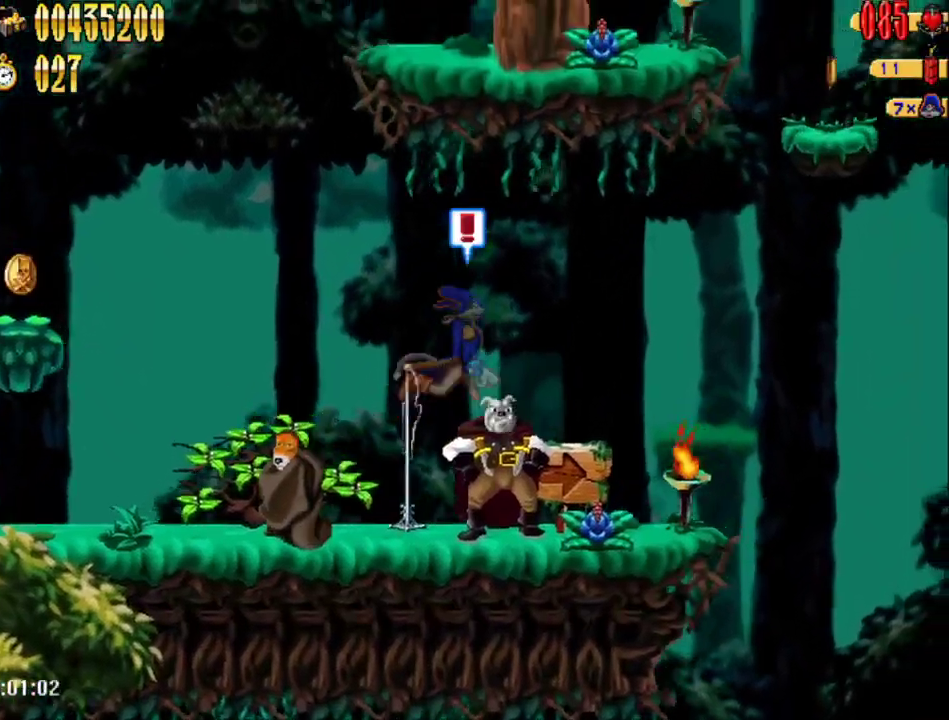
{"buttons": ["DPAD_RIGHT"], "events": []}
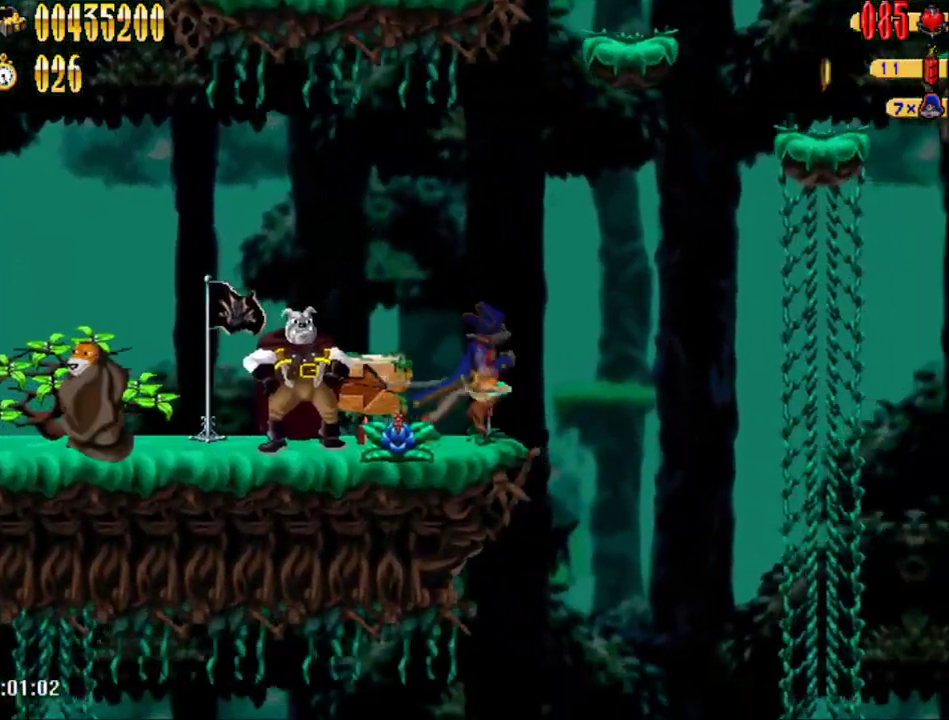
{"buttons": ["DPAD_RIGHT"], "events": []}
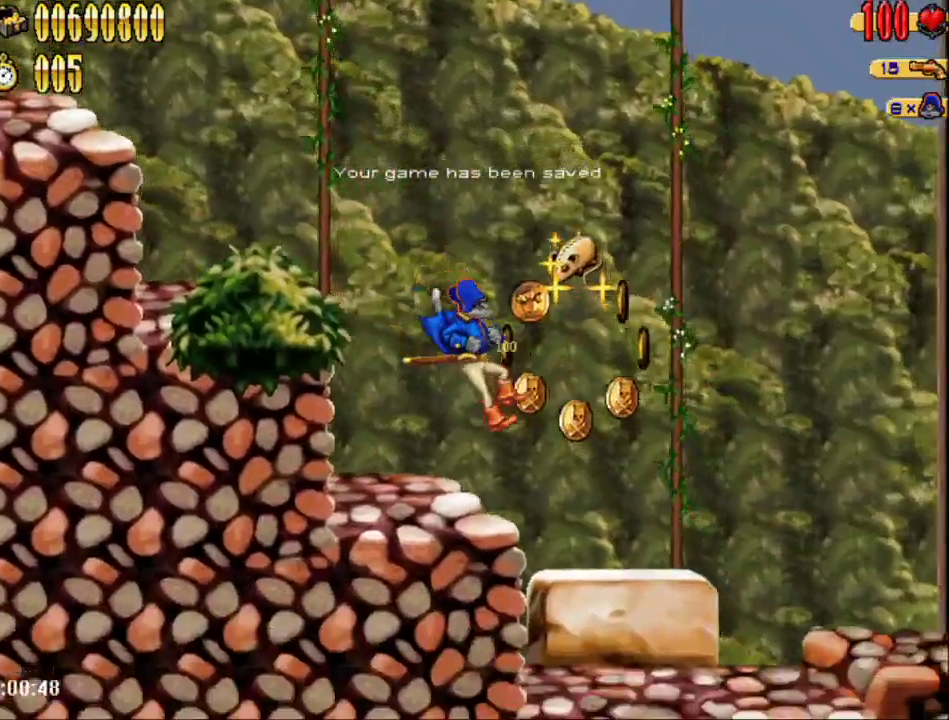
{"buttons": [], "events": [[100, "DPAD_RIGHT", "up"]]}
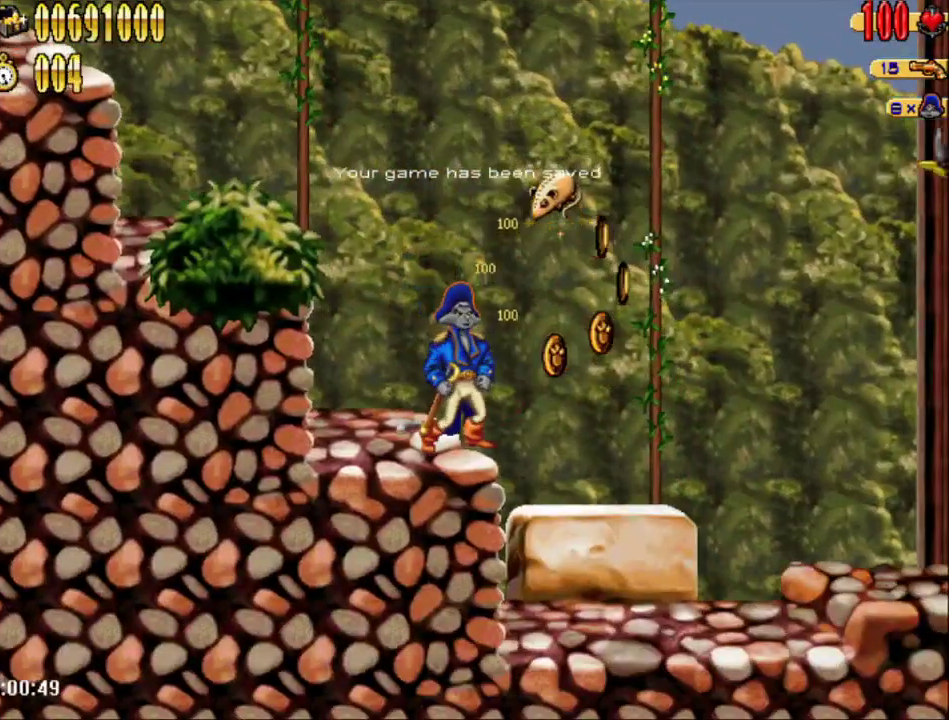
{"buttons": [], "events": []}
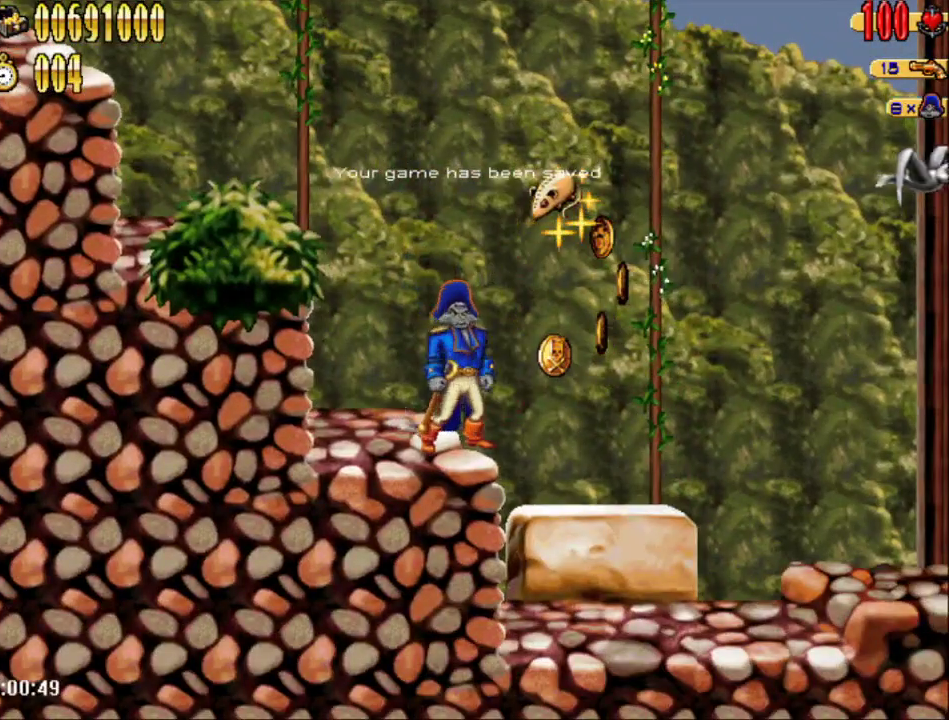
{"buttons": ["A", "DPAD_RIGHT"], "events": [[33, "DPAD_RIGHT", "down"], [67, "A", "down"]]}
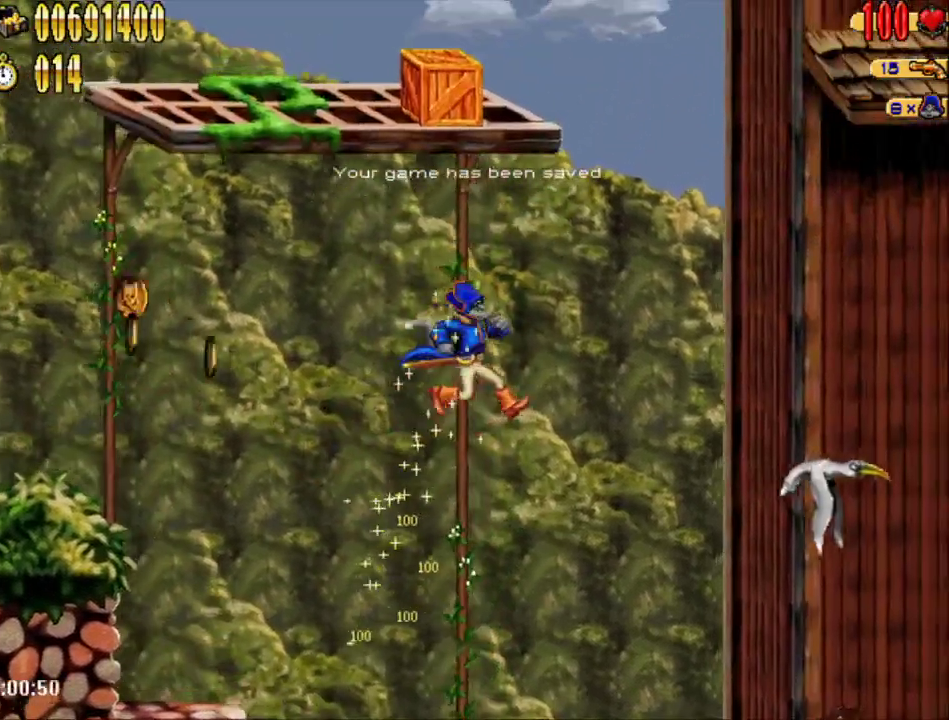
{"buttons": ["DPAD_RIGHT"], "events": [[150, "A", "up"]]}
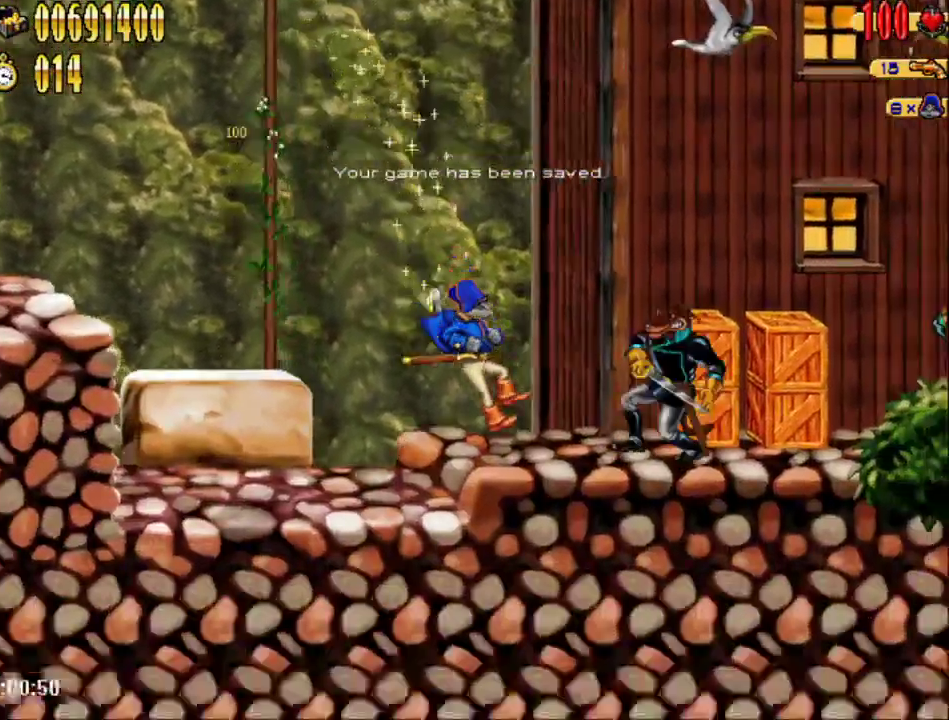
{"buttons": ["DPAD_RIGHT"], "events": [[33, "A", "down"], [117, "A", "up"], [183, "B", "down"], [250, "B", "up"]]}
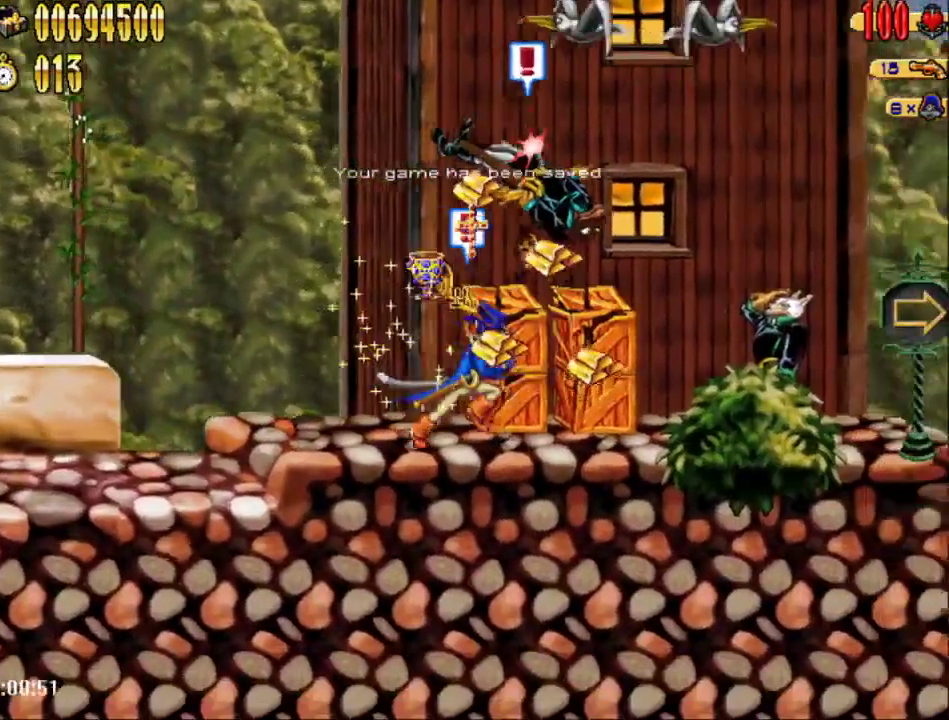
{"buttons": ["DPAD_RIGHT"], "events": [[117, "A", "down"], [183, "A", "up"], [250, "B", "down"], [333, "B", "up"]]}
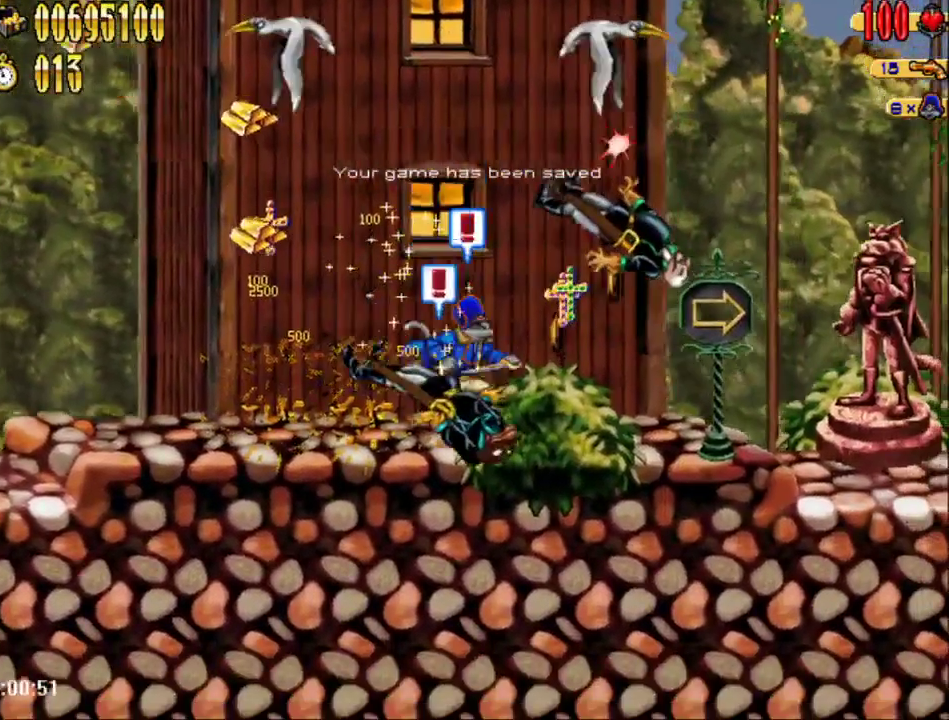
{"buttons": ["DPAD_RIGHT"], "events": []}
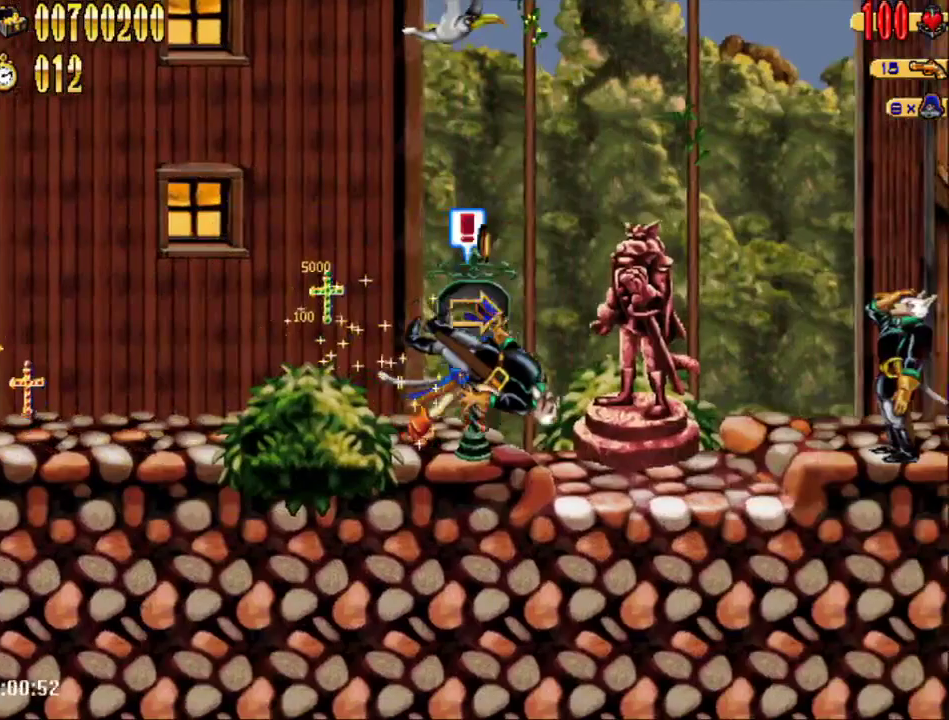
{"buttons": ["A", "DPAD_RIGHT"], "events": [[433, "A", "down"]]}
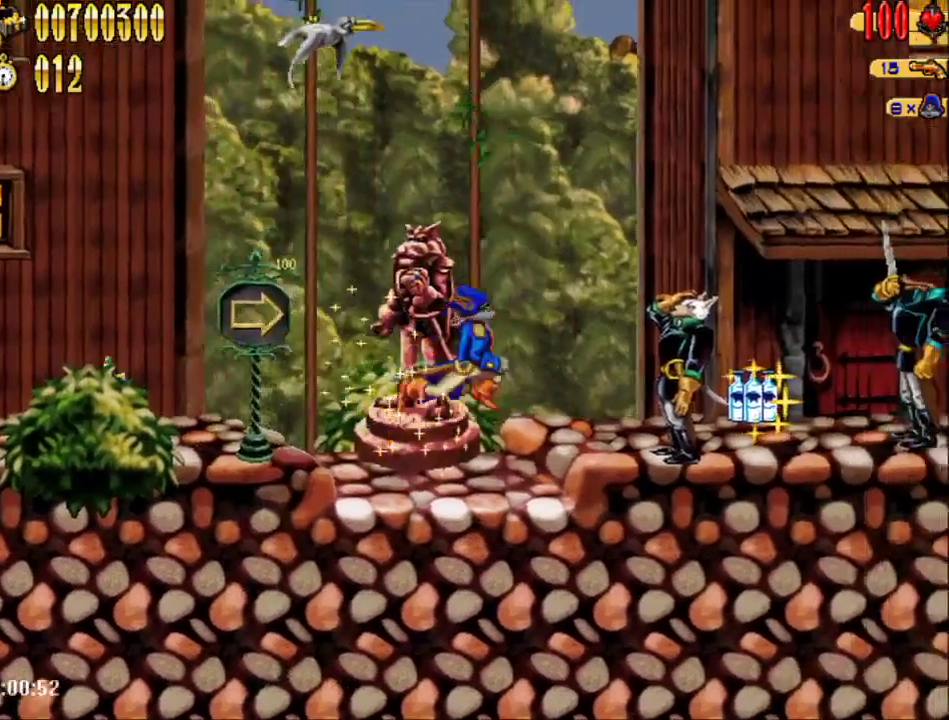
{"buttons": ["A", "DPAD_RIGHT"], "events": [[33, "A", "up"], [83, "B", "down"], [183, "B", "up"], [500, "A", "down"]]}
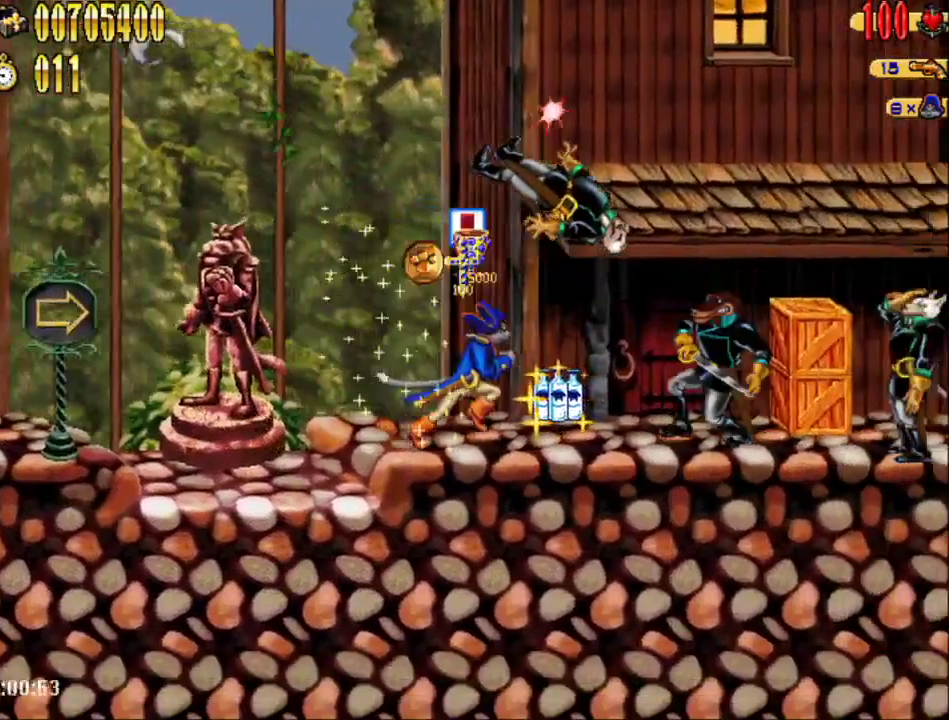
{"buttons": ["A", "DPAD_RIGHT"], "events": [[67, "A", "up"], [150, "B", "down"], [217, "B", "up"], [500, "A", "down"]]}
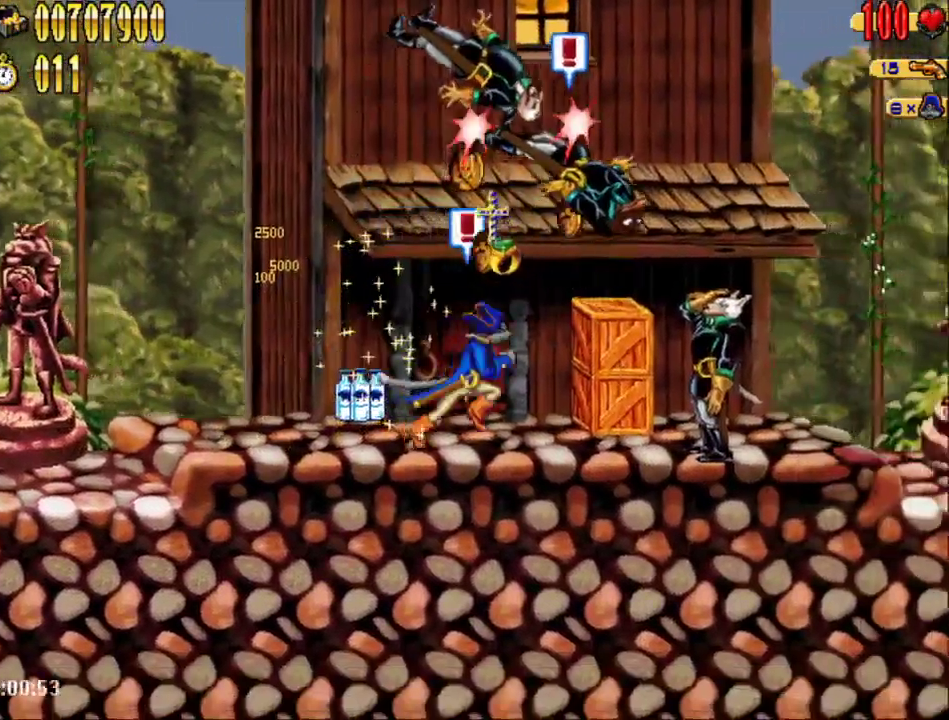
{"buttons": ["DPAD_RIGHT"], "events": [[100, "A", "up"], [150, "B", "down"], [233, "B", "up"]]}
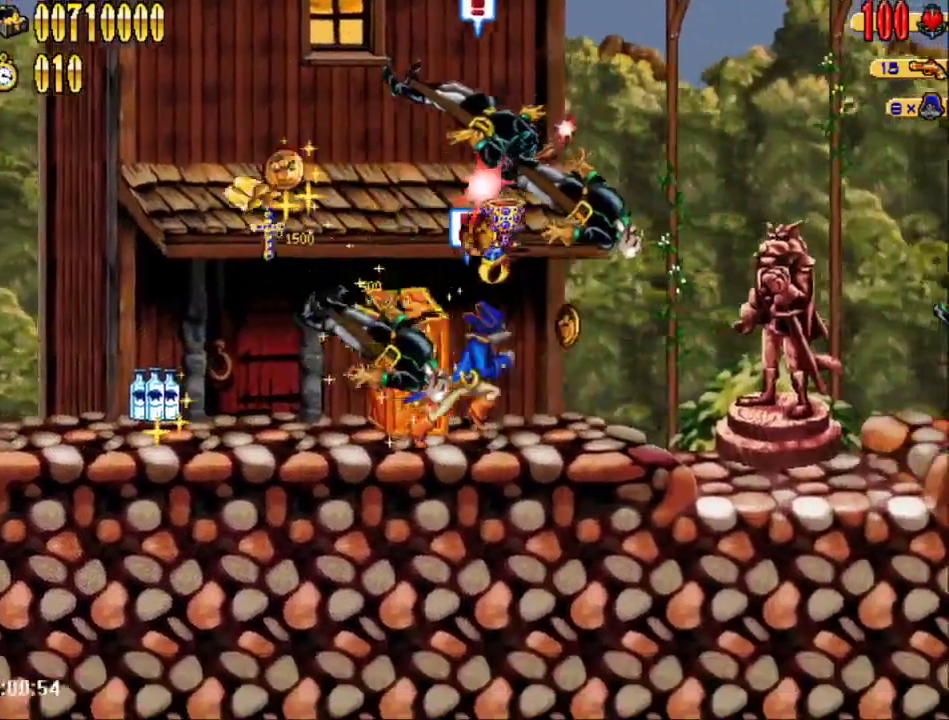
{"buttons": ["DPAD_RIGHT"], "events": []}
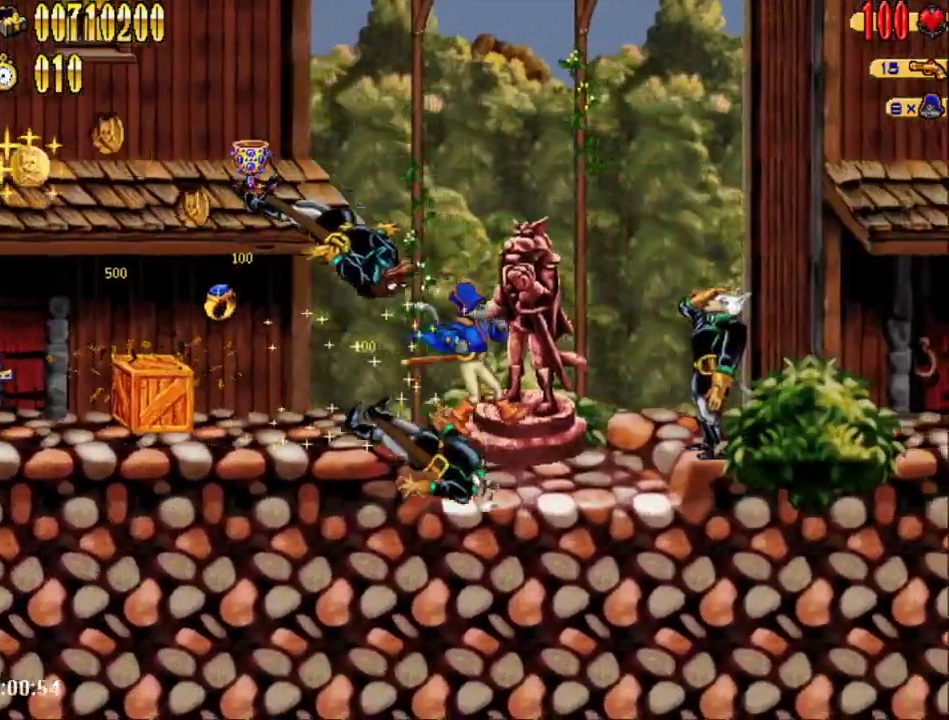
{"buttons": ["DPAD_RIGHT"], "events": [[250, "A", "down"], [317, "A", "up"], [350, "B", "down"], [467, "B", "up"]]}
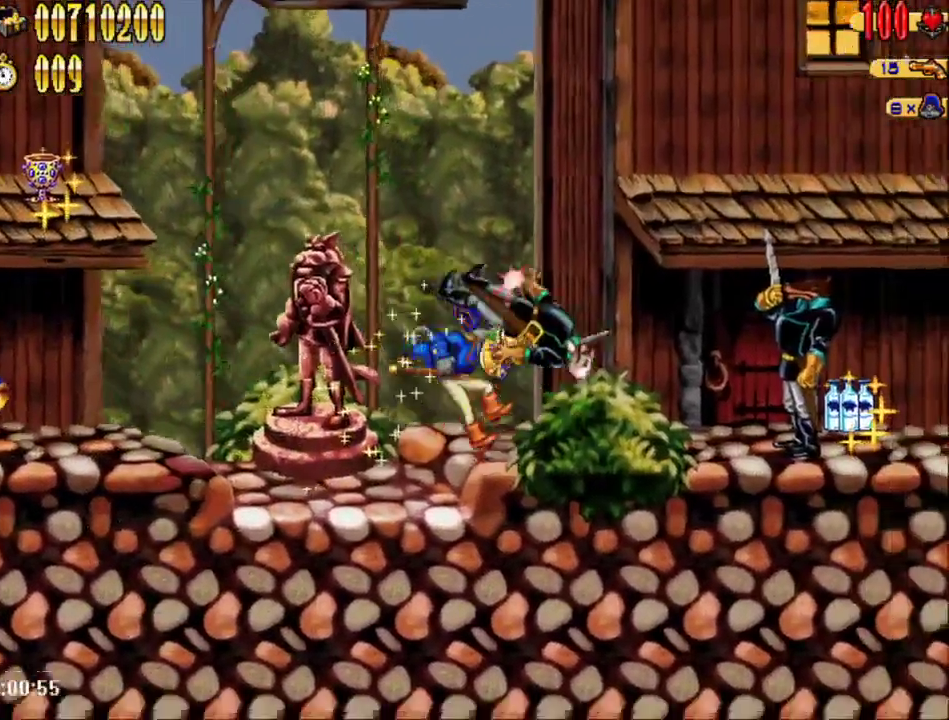
{"buttons": ["DPAD_RIGHT"], "events": [[217, "A", "down"], [283, "A", "up"], [383, "B", "down"], [483, "B", "up"]]}
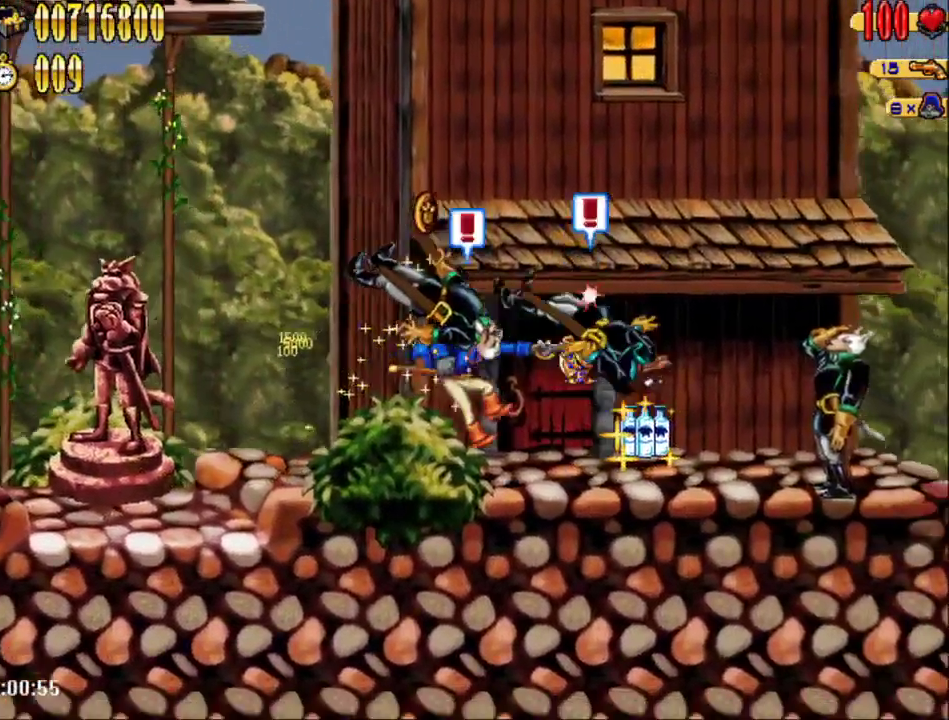
{"buttons": ["DPAD_RIGHT"], "events": [[367, "B", "down"], [467, "B", "up"]]}
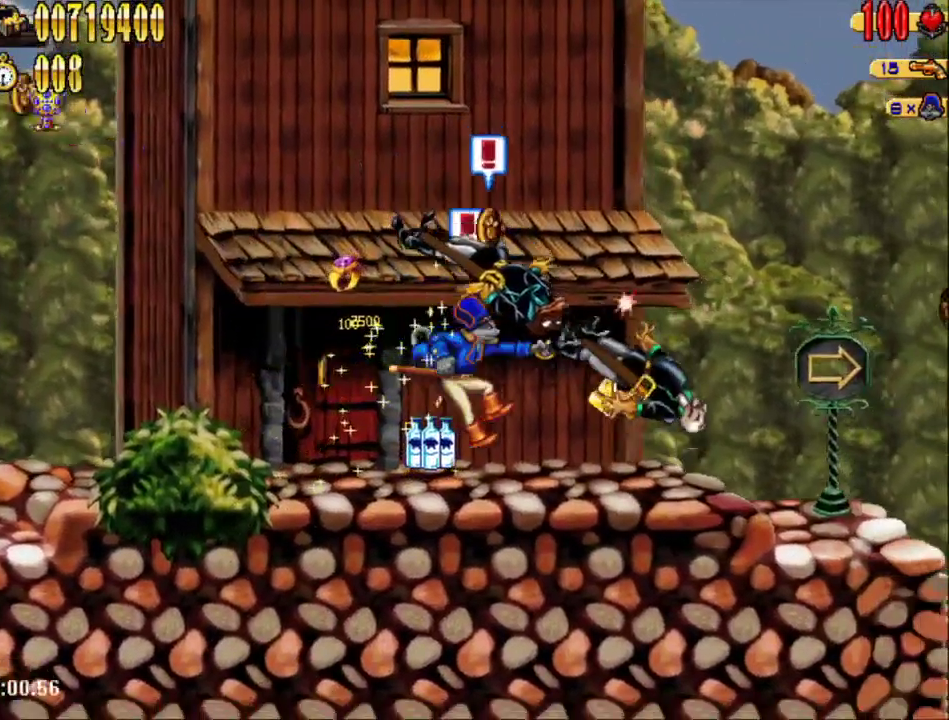
{"buttons": ["DPAD_RIGHT"], "events": []}
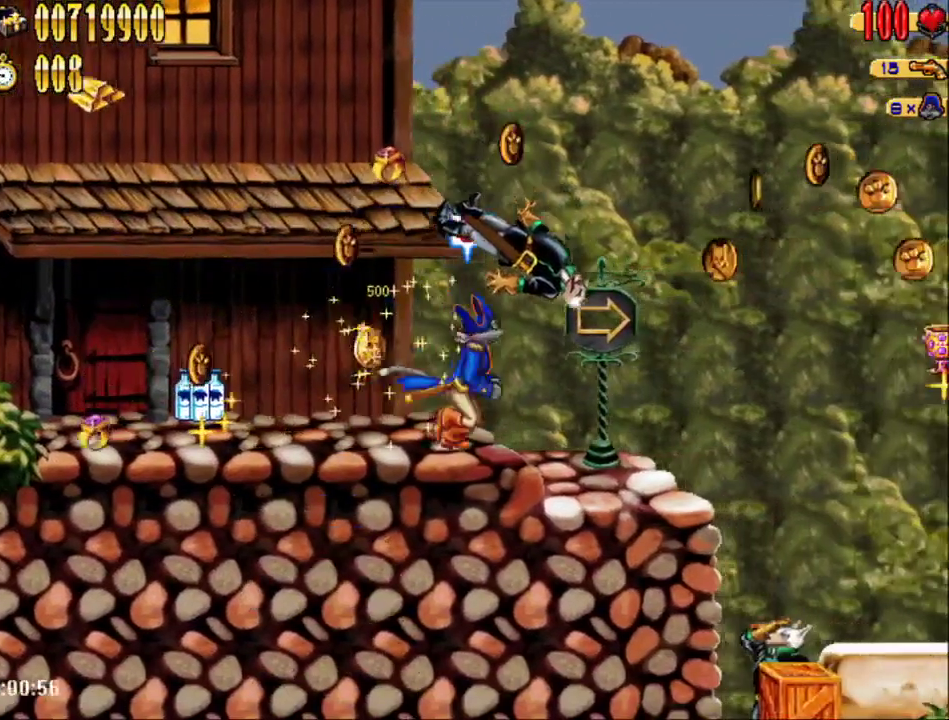
{"buttons": ["A", "DPAD_RIGHT"], "events": [[500, "A", "down"]]}
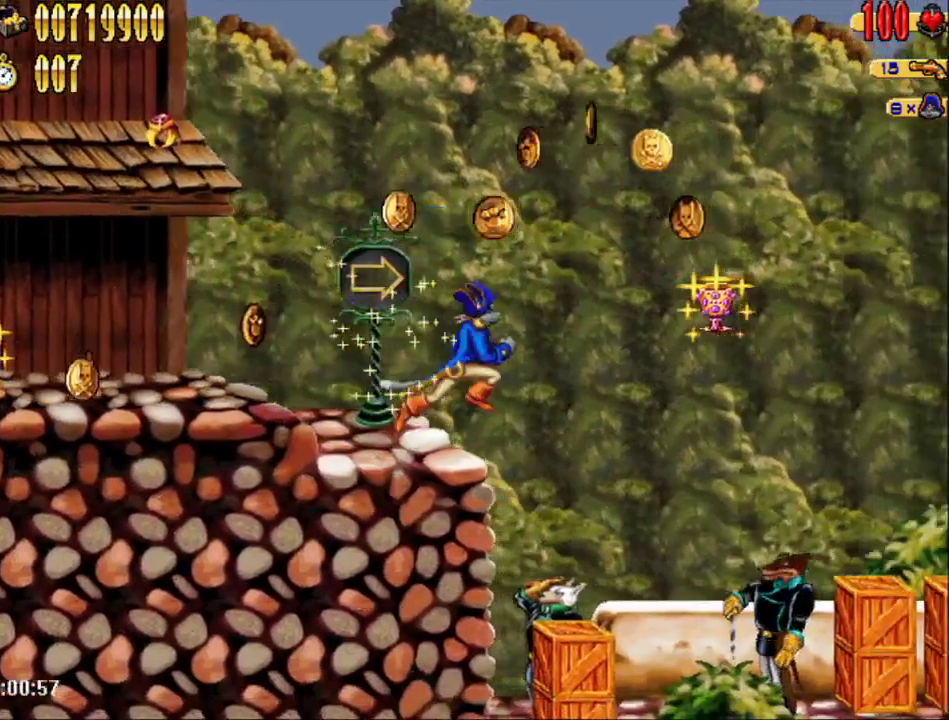
{"buttons": ["B", "DPAD_RIGHT"], "events": [[67, "A", "up"], [433, "B", "down"]]}
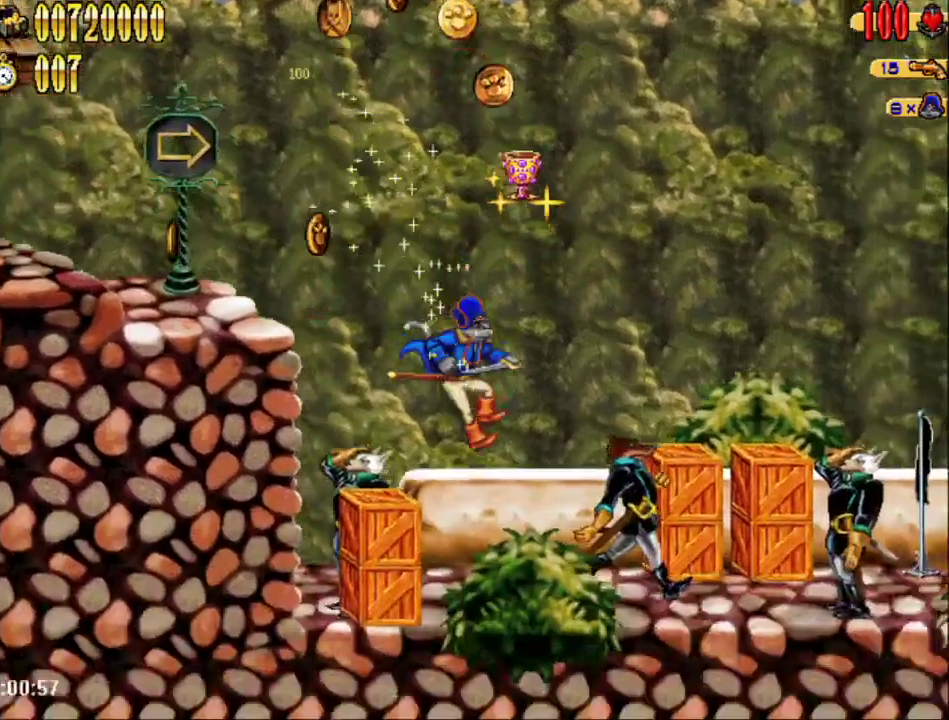
{"buttons": ["B", "DPAD_RIGHT"], "events": [[33, "B", "up"], [283, "A", "down"], [333, "A", "up"], [433, "B", "down"]]}
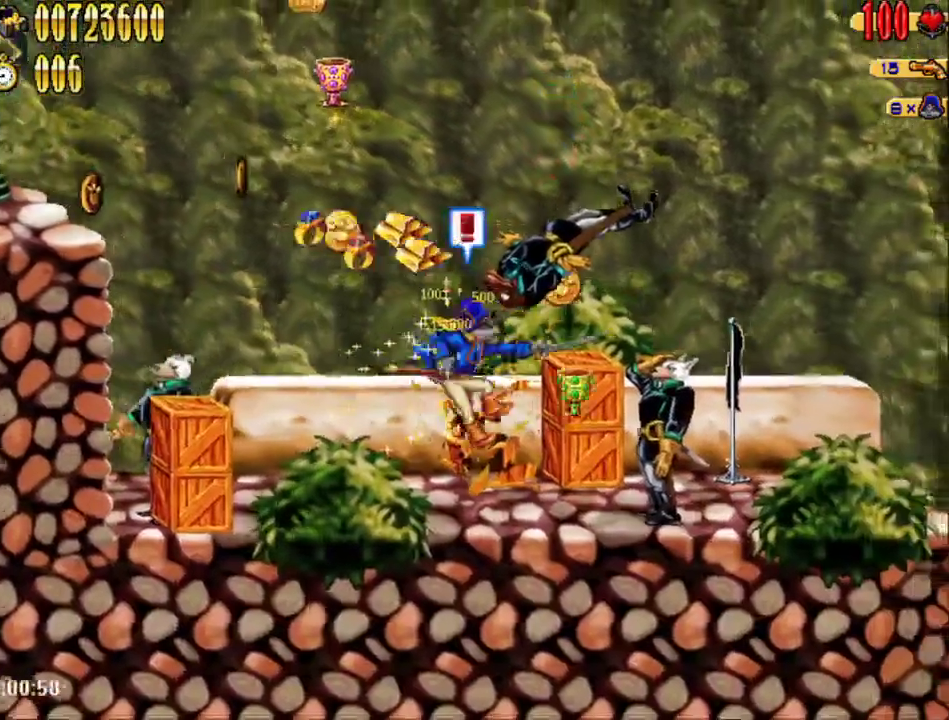
{"buttons": ["DPAD_RIGHT"], "events": [[33, "B", "up"]]}
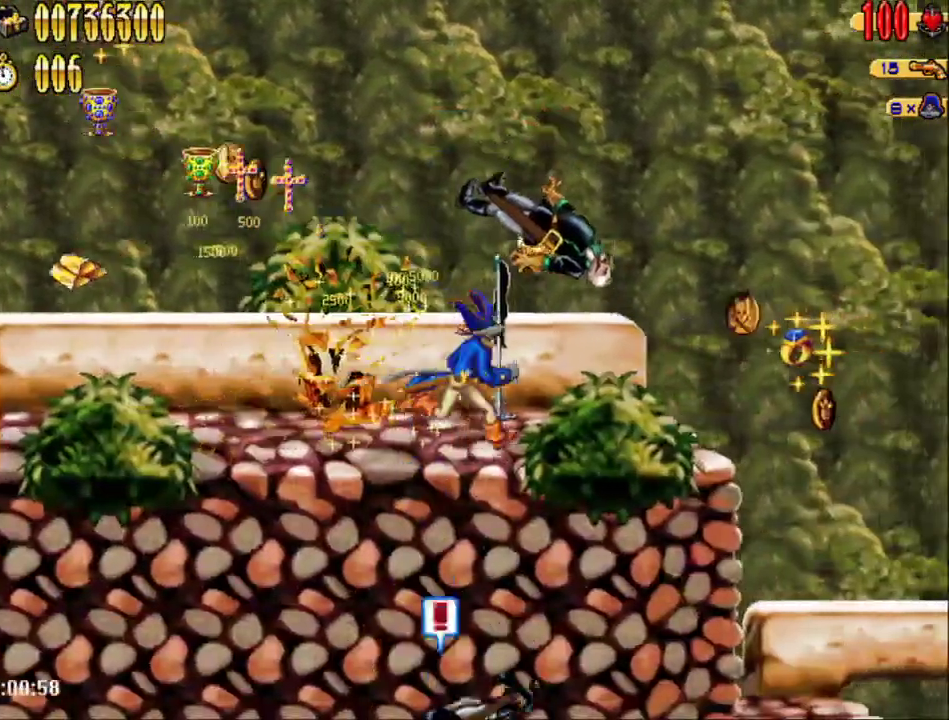
{"buttons": ["DPAD_RIGHT"], "events": []}
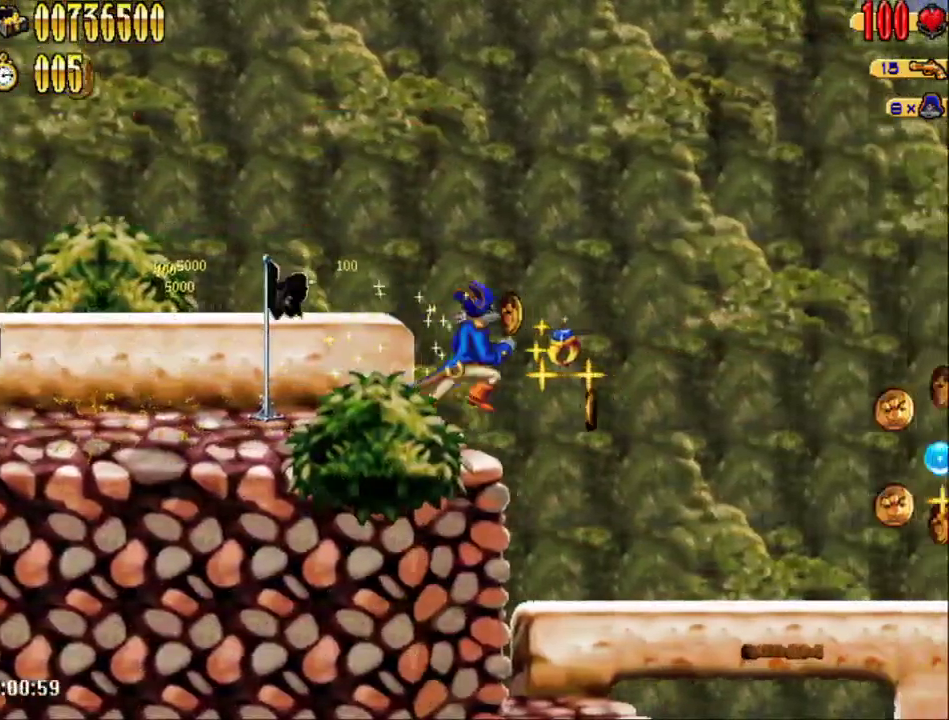
{"buttons": ["DPAD_RIGHT"], "events": [[150, "R2", "down"], [250, "DPAD_RIGHT", "up"], [317, "R2", "up"], [467, "DPAD_RIGHT", "down"]]}
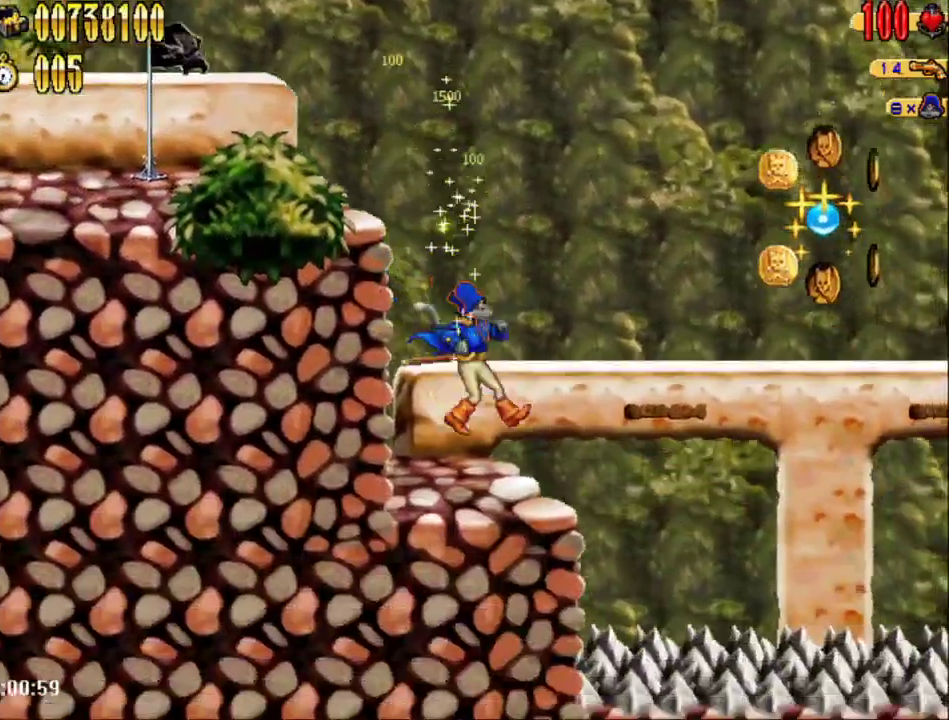
{"buttons": ["DPAD_RIGHT"], "events": [[67, "A", "down"], [250, "A", "up"]]}
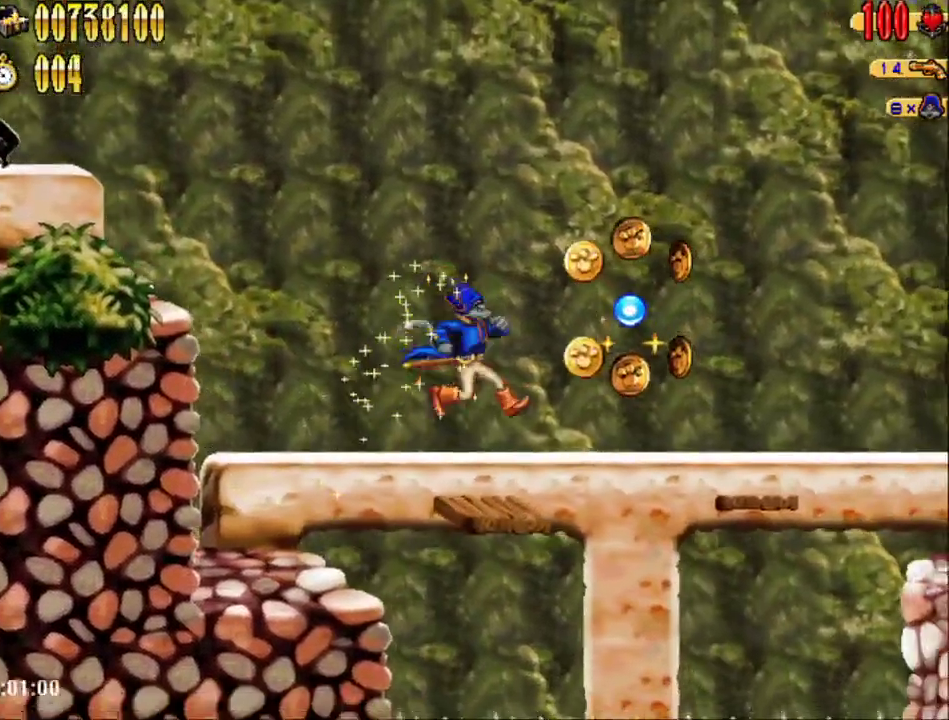
{"buttons": ["DPAD_RIGHT"], "events": [[33, "DPAD_RIGHT", "up"], [83, "DPAD_RIGHT", "down"], [150, "A", "down"], [350, "A", "up"]]}
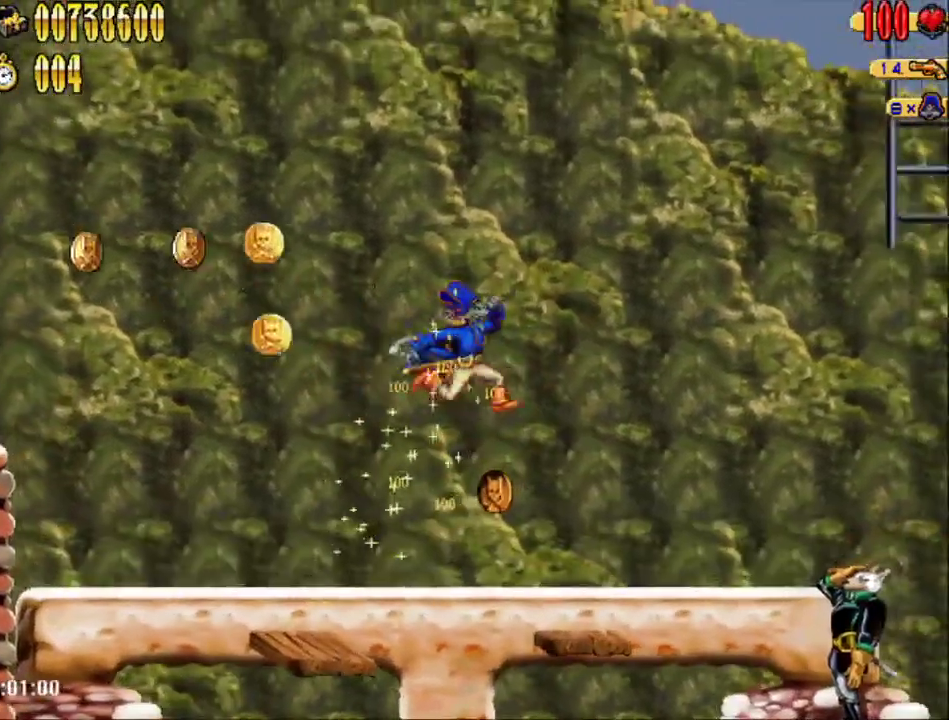
{"buttons": ["DPAD_RIGHT"], "events": [[367, "A", "down"], [433, "A", "up"]]}
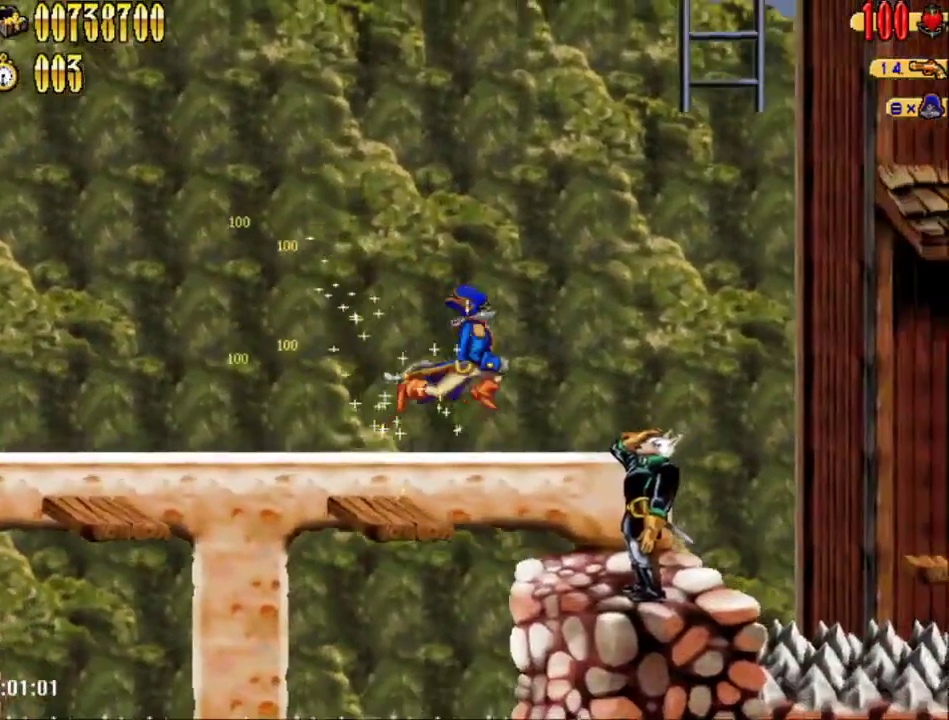
{"buttons": ["DPAD_RIGHT"], "events": [[150, "B", "down"], [250, "B", "up"]]}